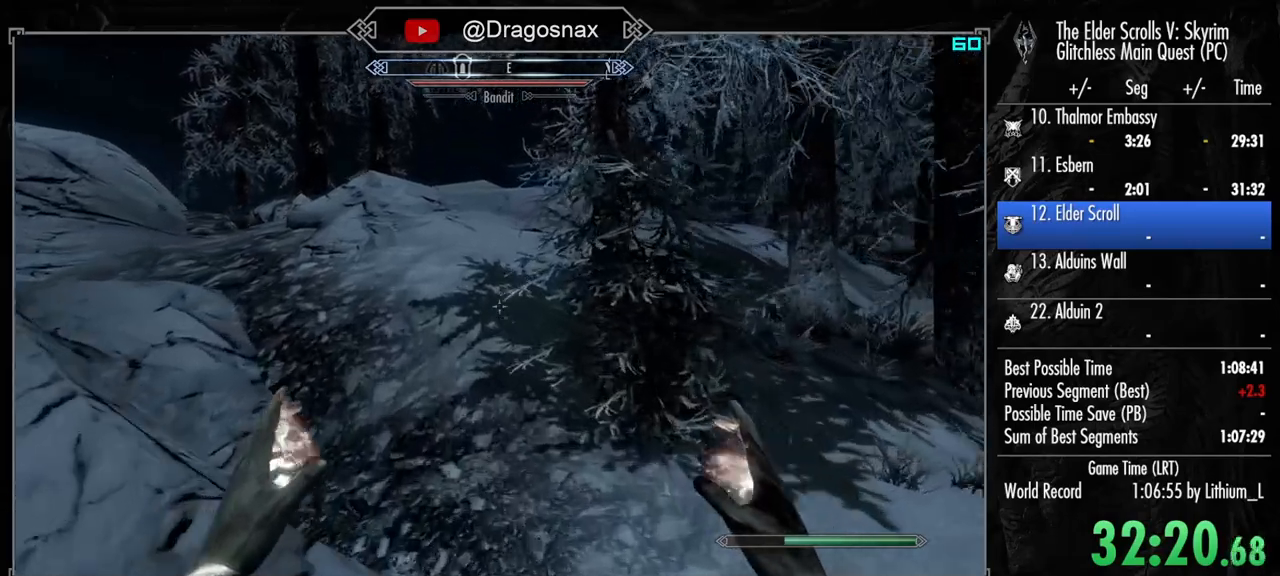
Gameplay with keyboard and mouse; each line is a JSON object with the keys and mouse buttons held at the frame after it. "events" lists presses ("down") and releases ("up") of "1", "2", "3", "4", "a", "ctrl", "d", "e", "f", "f1", "f5", "g", "j", "m", "q", "r", "s", "shift", "space", "t", "tab", "v", "w", "y", "mouse_left", "mouse_right", "mouse_mb4", "mouse_mb5", "mouse_wheel_up" and "mouse_wheel_down" between this image and that frame as [ms after this image, input, new state], when the widget could be followed in between. "mouse_left", "mouse_right", "mouse_mb4", "mouse_mb5", "mouse_wheel_up", "mouse_wheel_down" = the "left", "right", "mb4", "mb5", "wheel_up", "wheel_down" buttons of the "mouse" list. No other keys are recorded. "mouse_move" is the direction in which the mouse moves at that frame (one of eight, or "still"), when it could be read.
{"keys": ["shift", "w"], "mouse": [], "mouse_move": "left", "events": []}
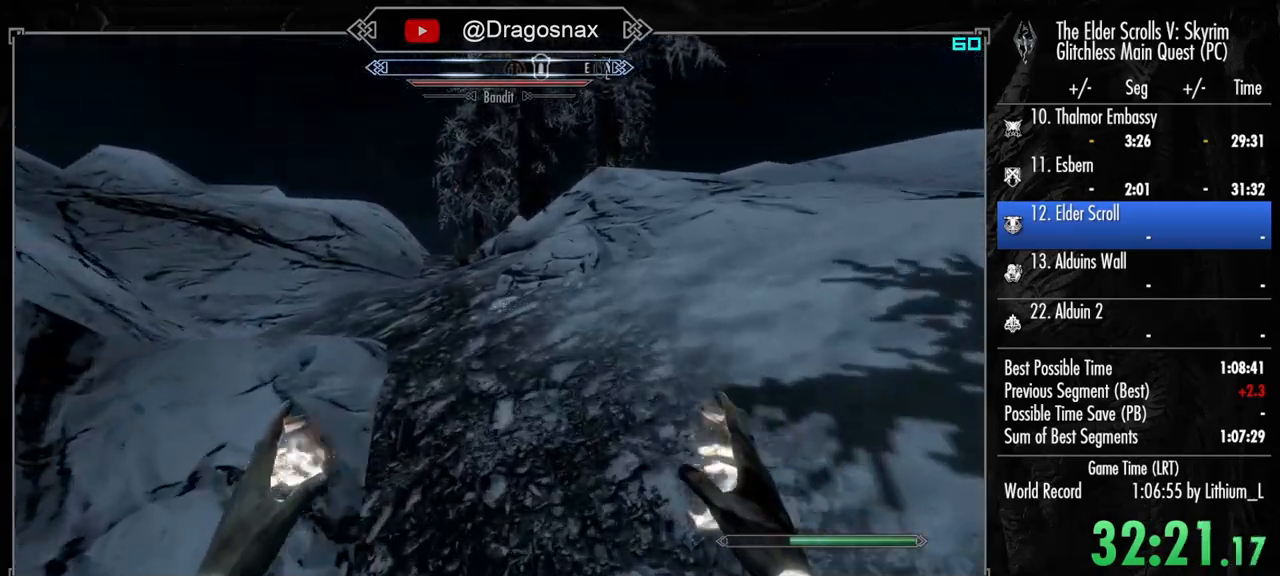
{"keys": ["shift", "w"], "mouse": [], "mouse_move": "still", "events": []}
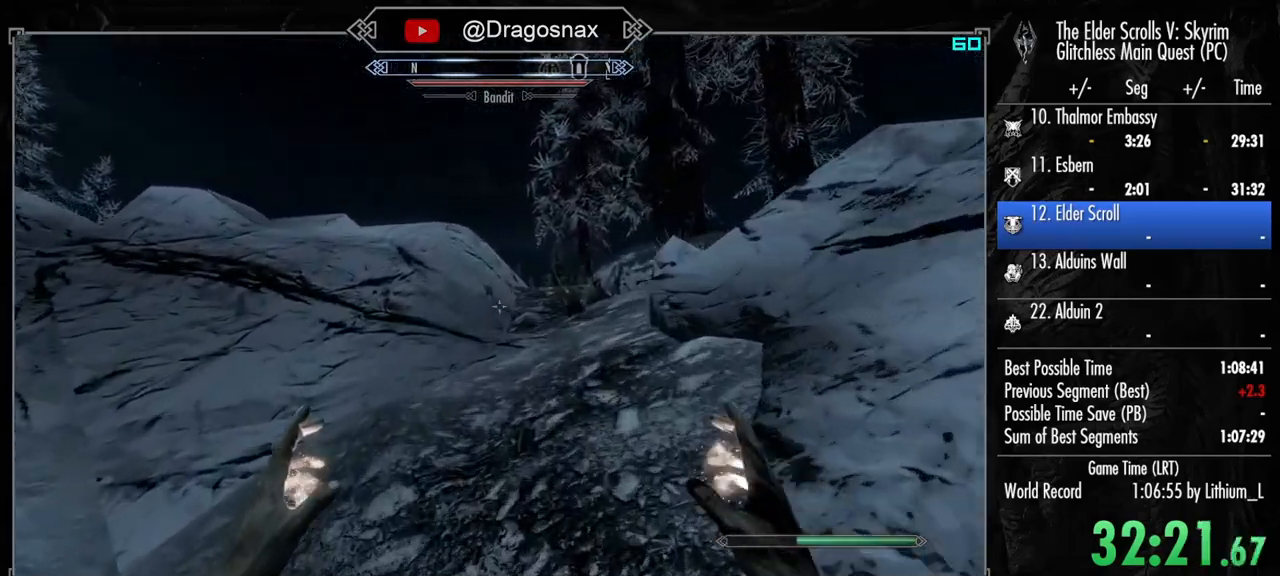
{"keys": ["w"], "mouse": [], "mouse_move": "left", "events": [[267, "shift", "up"]]}
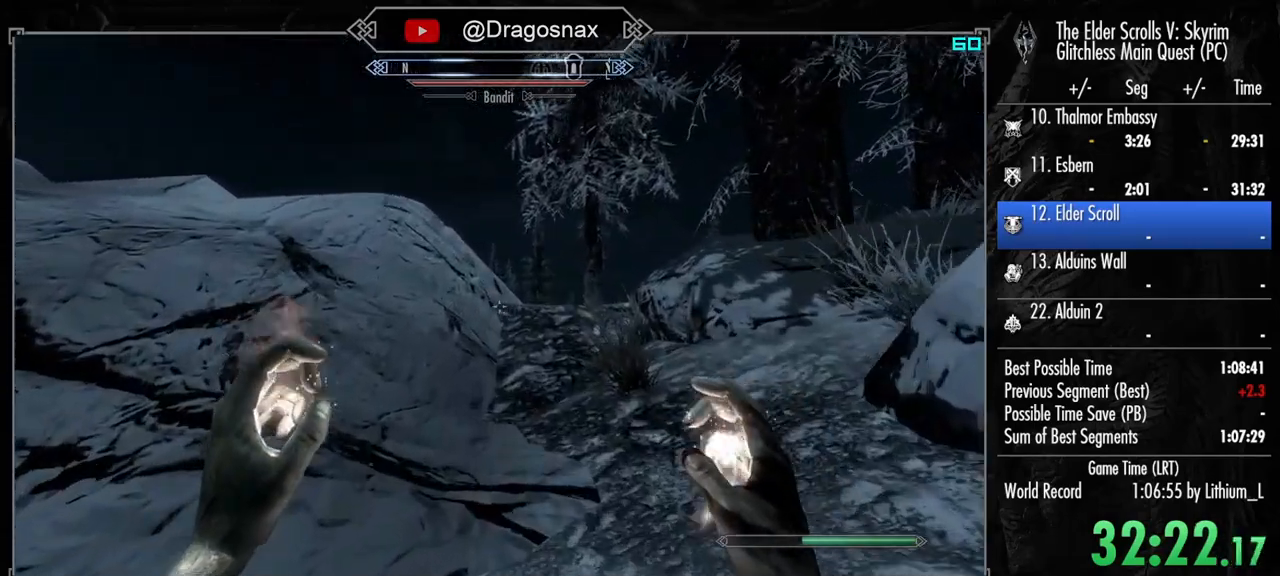
{"keys": ["space", "w"], "mouse": [], "mouse_move": "left", "events": [[183, "space", "down"], [333, "space", "up"], [467, "space", "down"]]}
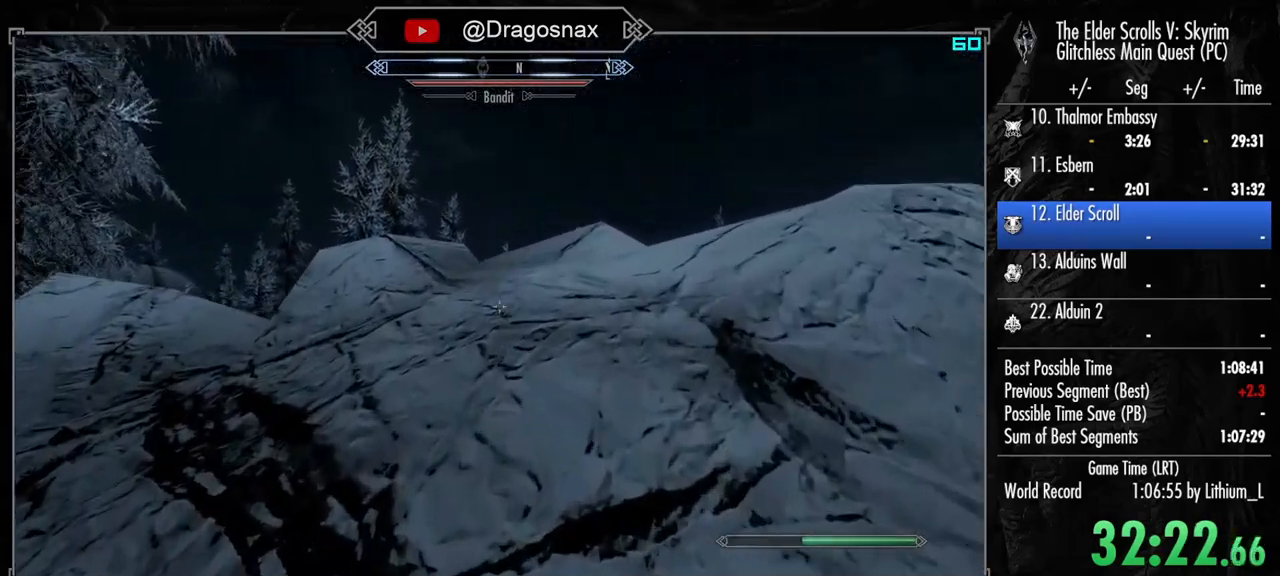
{"keys": ["w"], "mouse": [], "mouse_move": "right", "events": [[17, "space", "up"], [150, "space", "down"], [300, "space", "up"], [400, "space", "down"], [483, "space", "up"]]}
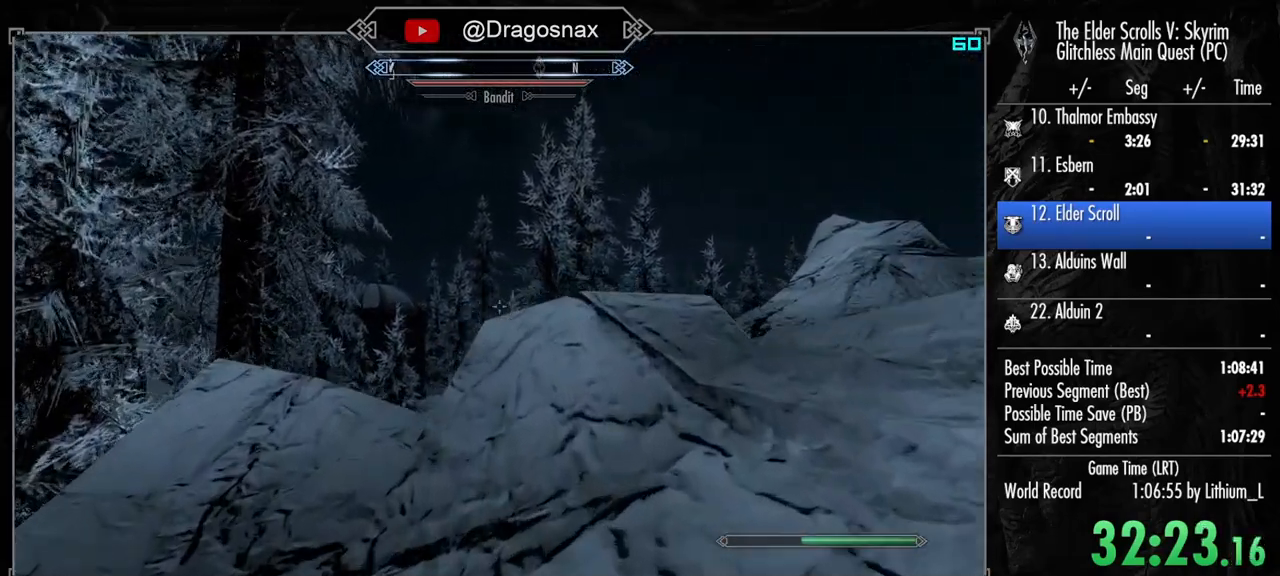
{"keys": ["w"], "mouse": [], "mouse_move": "still", "events": [[117, "space", "down"], [217, "space", "up"], [367, "space", "down"], [450, "space", "up"]]}
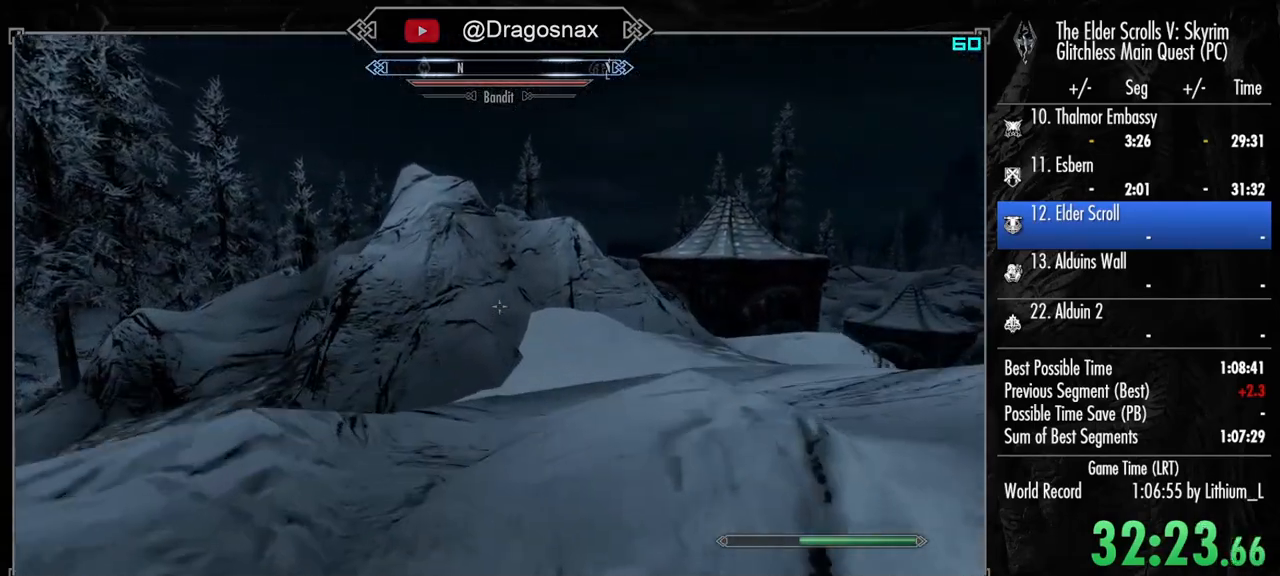
{"keys": ["w"], "mouse": [], "mouse_move": "right", "events": [[100, "space", "down"], [183, "space", "up"], [283, "space", "down"], [367, "space", "up"]]}
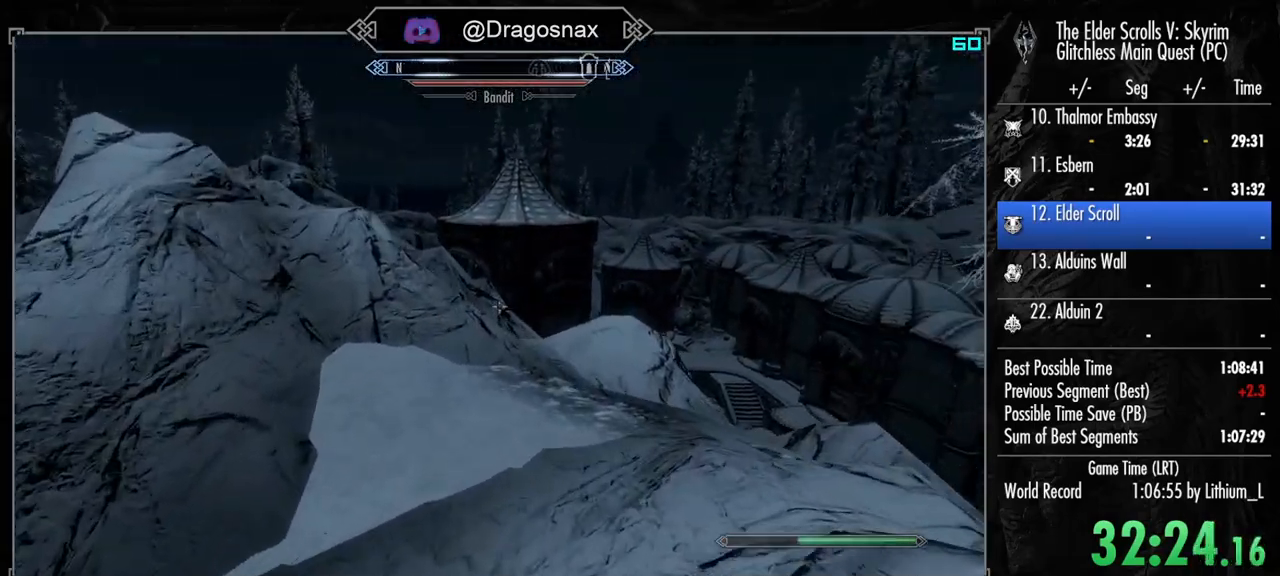
{"keys": ["shift", "w"], "mouse": [], "mouse_move": "still", "events": [[17, "space", "down"], [67, "space", "up"], [117, "shift", "down"]]}
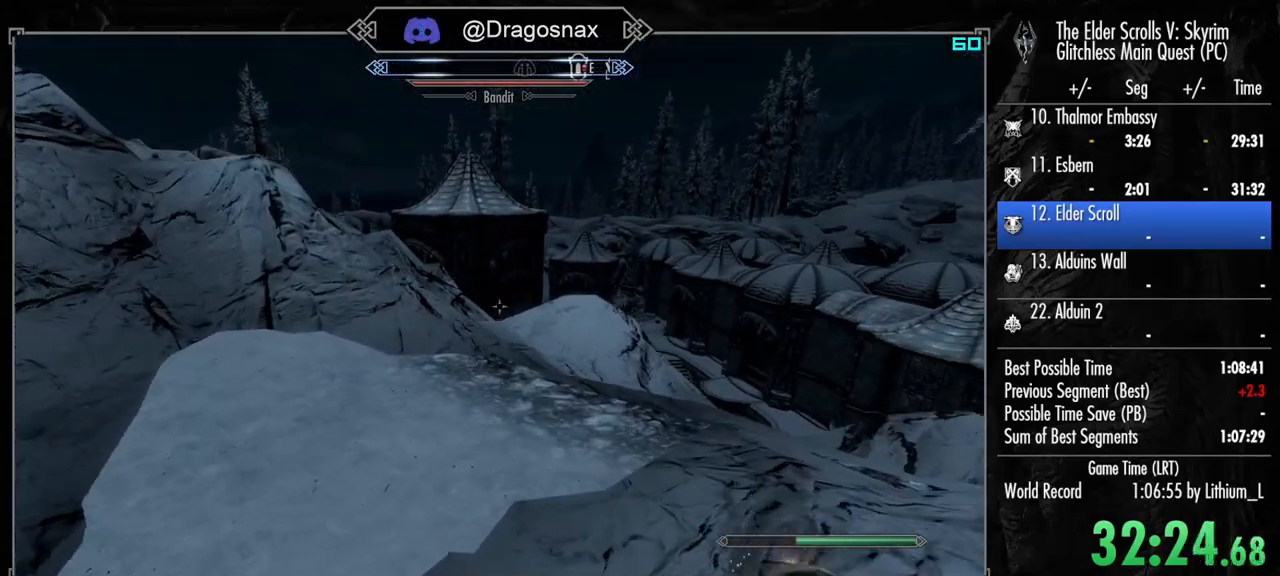
{"keys": ["shift", "w"], "mouse": [], "mouse_move": "still", "events": []}
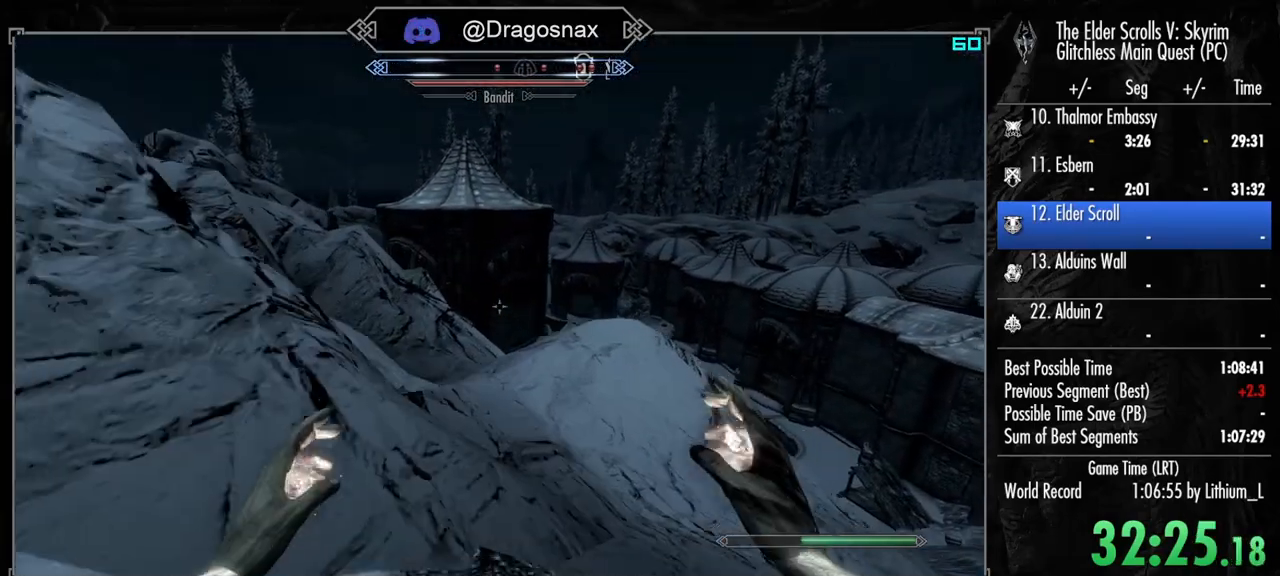
{"keys": ["shift", "w"], "mouse": [], "mouse_move": "still", "events": []}
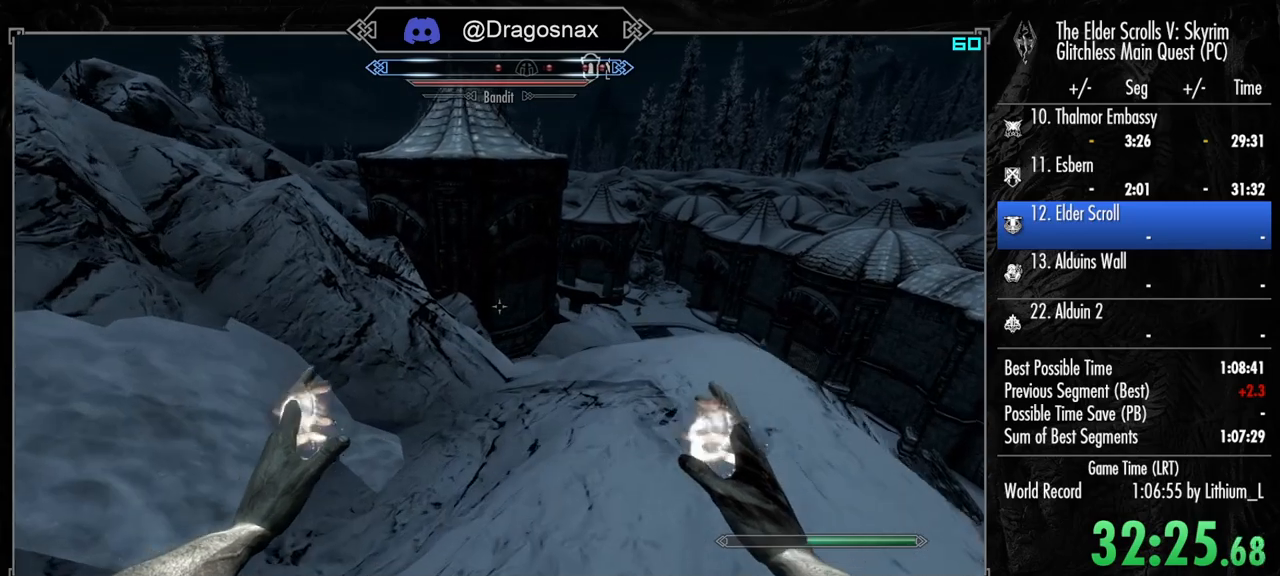
{"keys": ["shift", "w"], "mouse": [], "mouse_move": "still", "events": []}
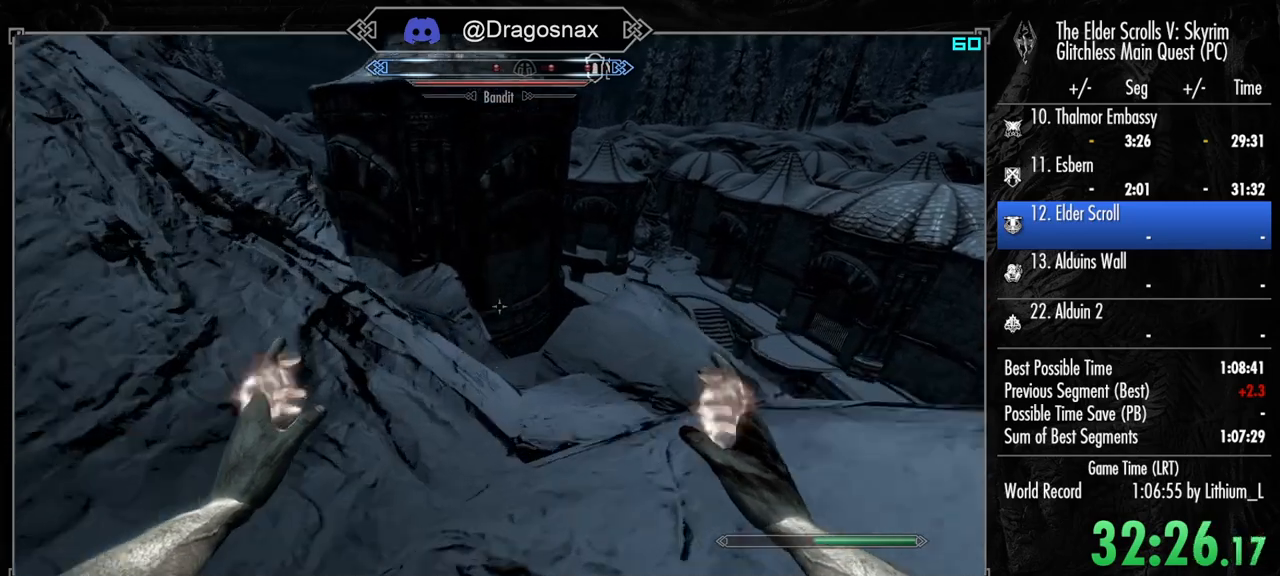
{"keys": ["shift", "w"], "mouse": [], "mouse_move": "still", "events": []}
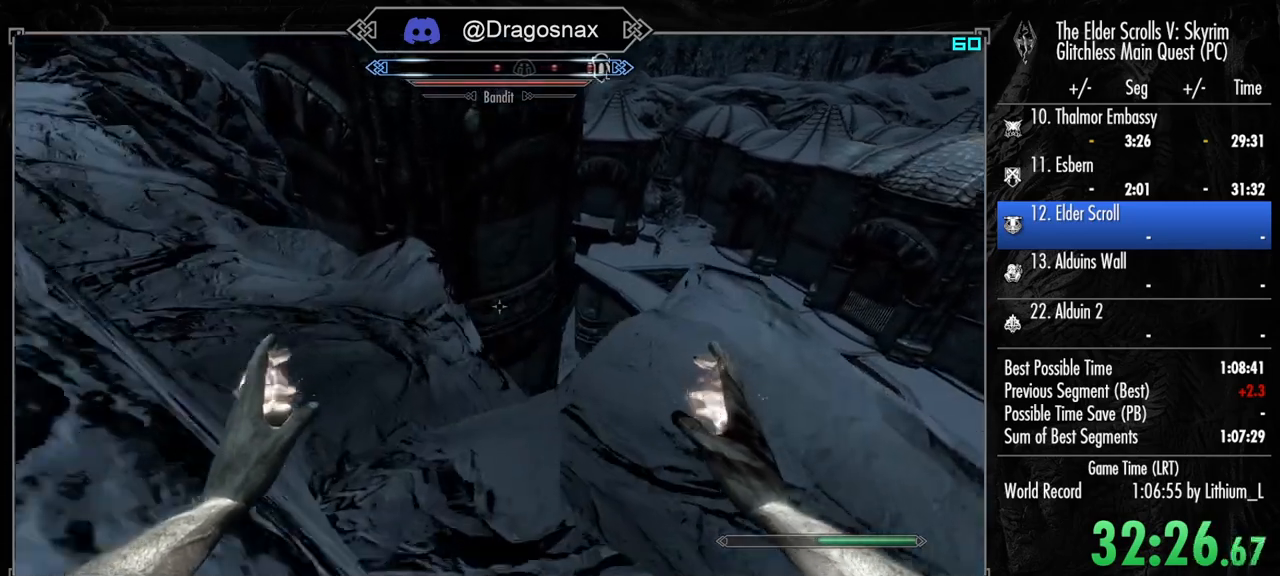
{"keys": ["w"], "mouse": [], "mouse_move": "still", "events": [[283, "shift", "up"]]}
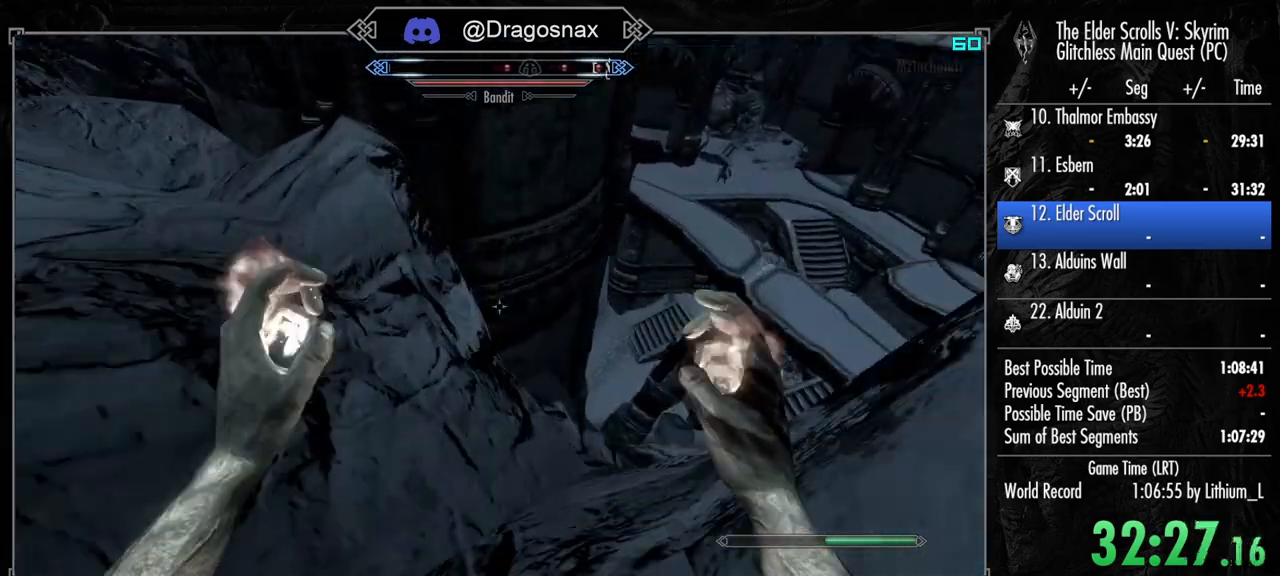
{"keys": ["w"], "mouse": [], "mouse_move": "still", "events": []}
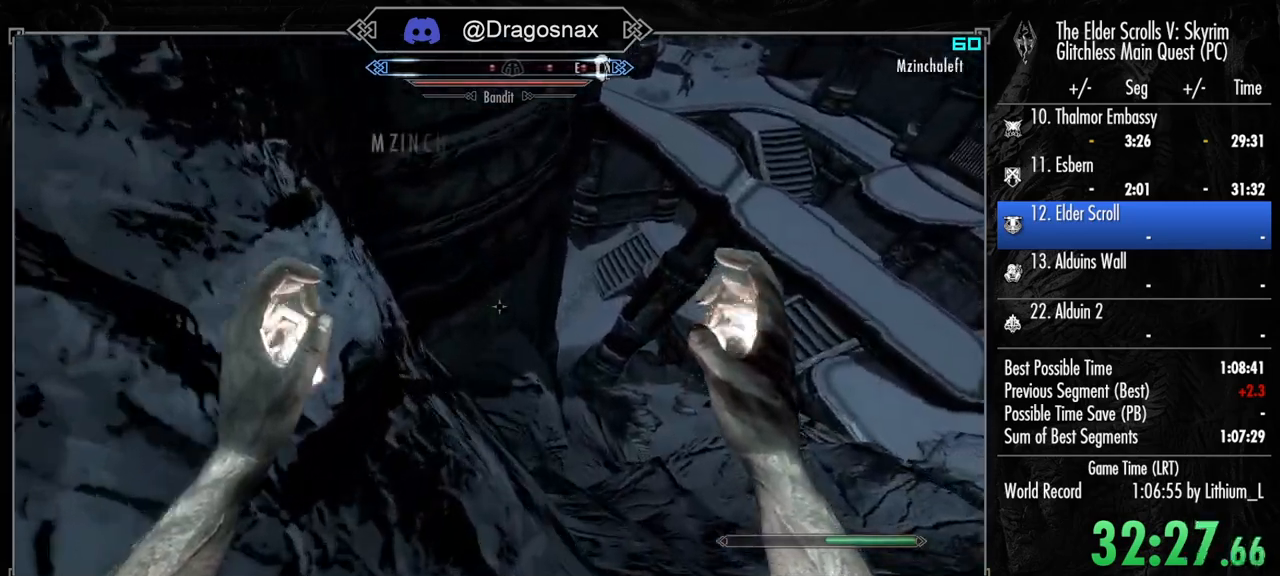
{"keys": ["w"], "mouse": [], "mouse_move": "still", "events": []}
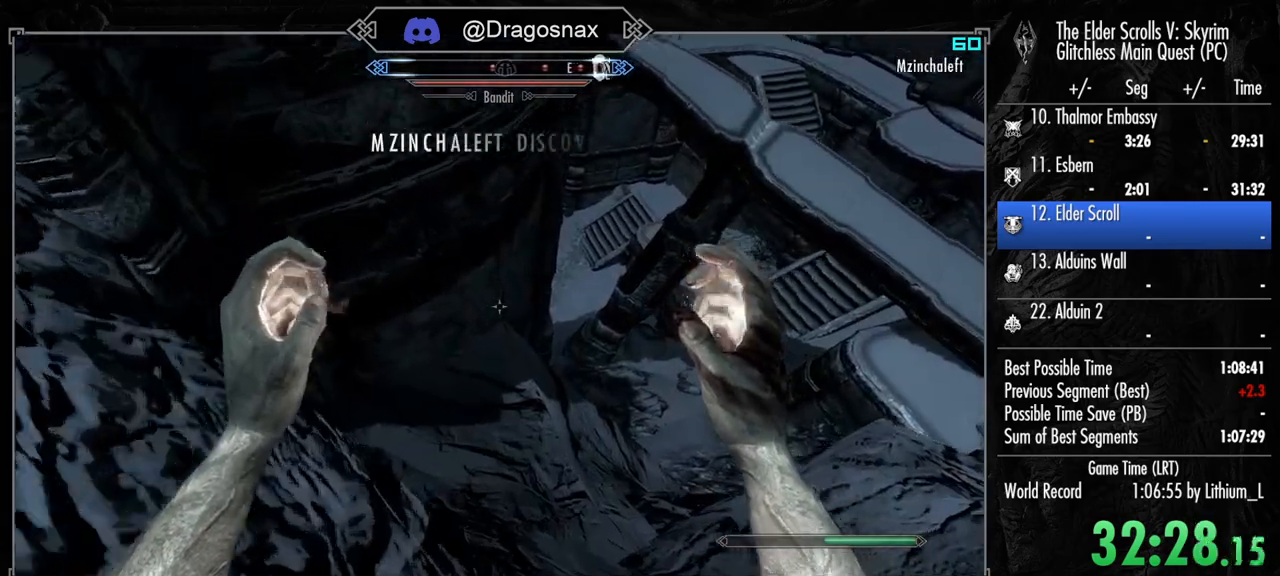
{"keys": ["w"], "mouse": [], "mouse_move": "right", "events": []}
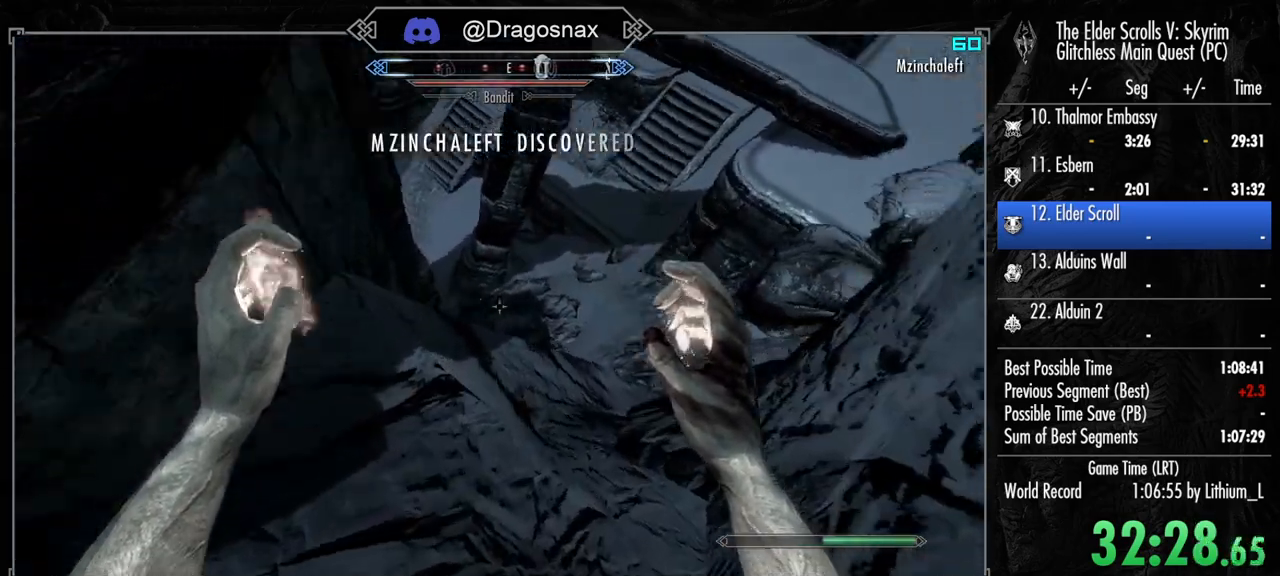
{"keys": ["w"], "mouse": [], "mouse_move": "right", "events": [[150, "shift", "down"], [350, "shift", "up"]]}
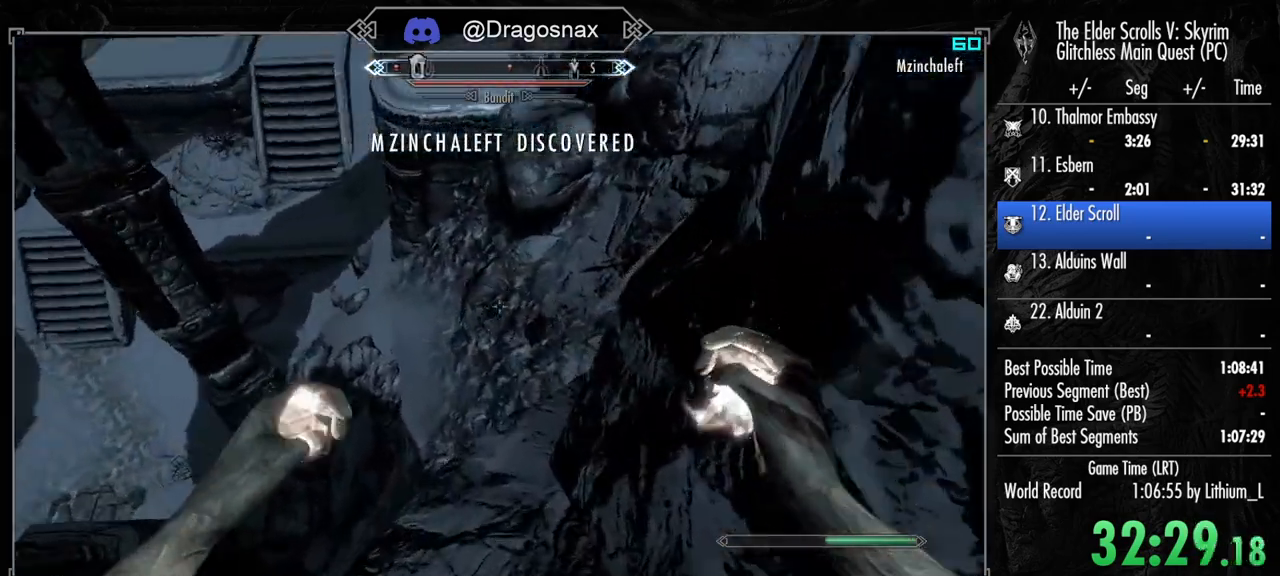
{"keys": ["shift", "w"], "mouse": [], "mouse_move": "left", "events": [[117, "d", "down"], [450, "shift", "down"], [500, "d", "up"]]}
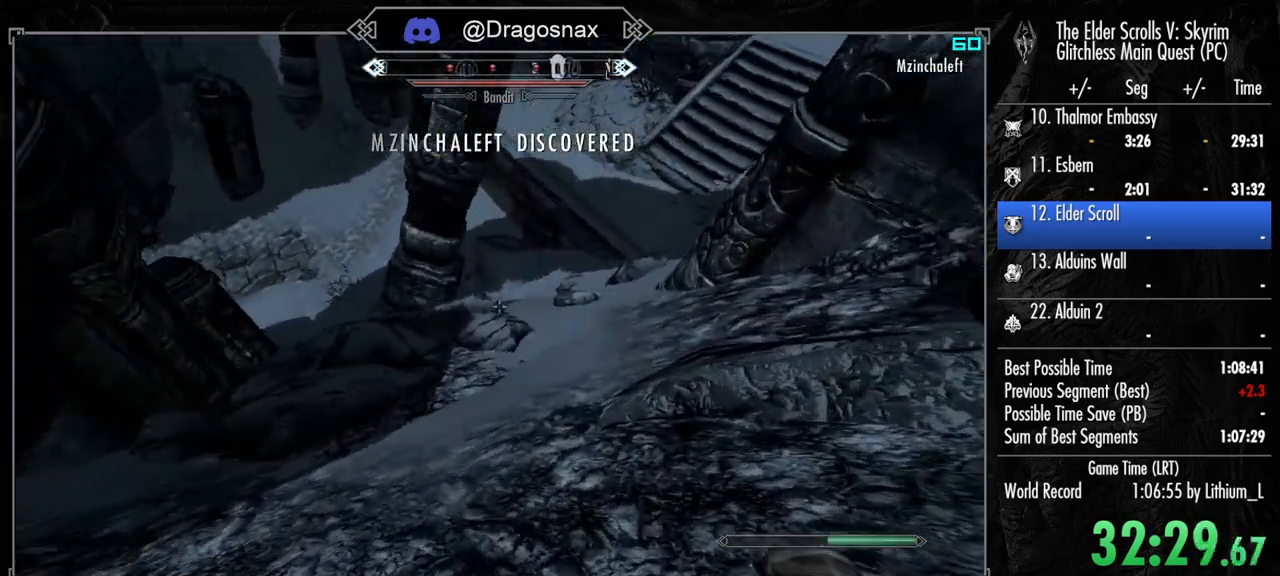
{"keys": ["shift", "w"], "mouse": [], "mouse_move": "still", "events": []}
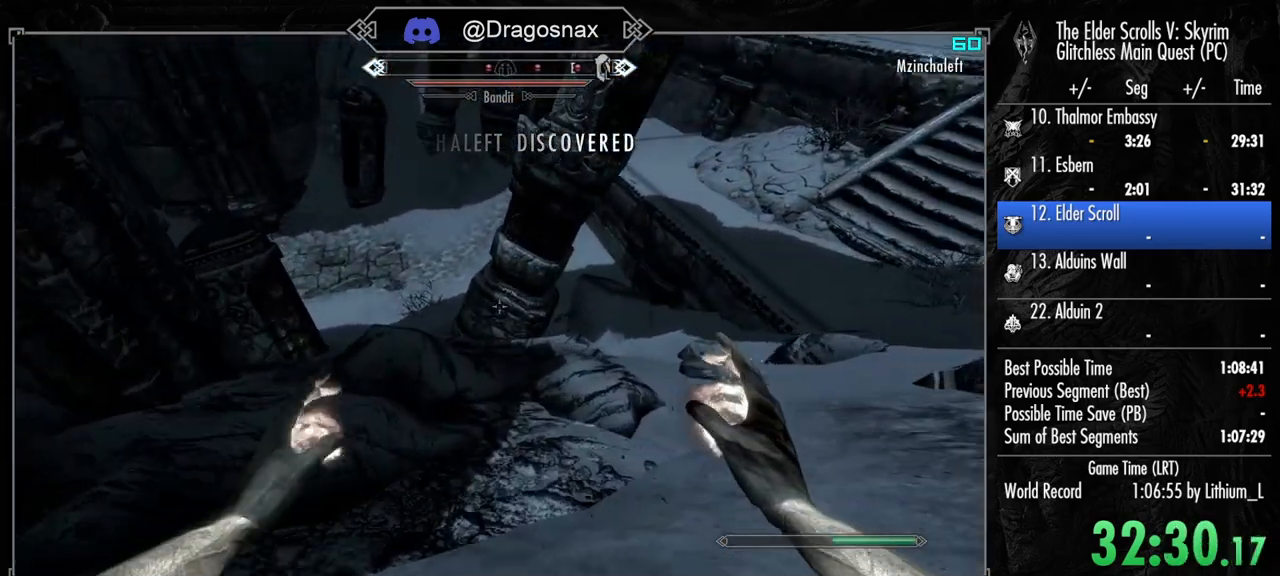
{"keys": ["shift", "w"], "mouse": [], "mouse_move": "left", "events": []}
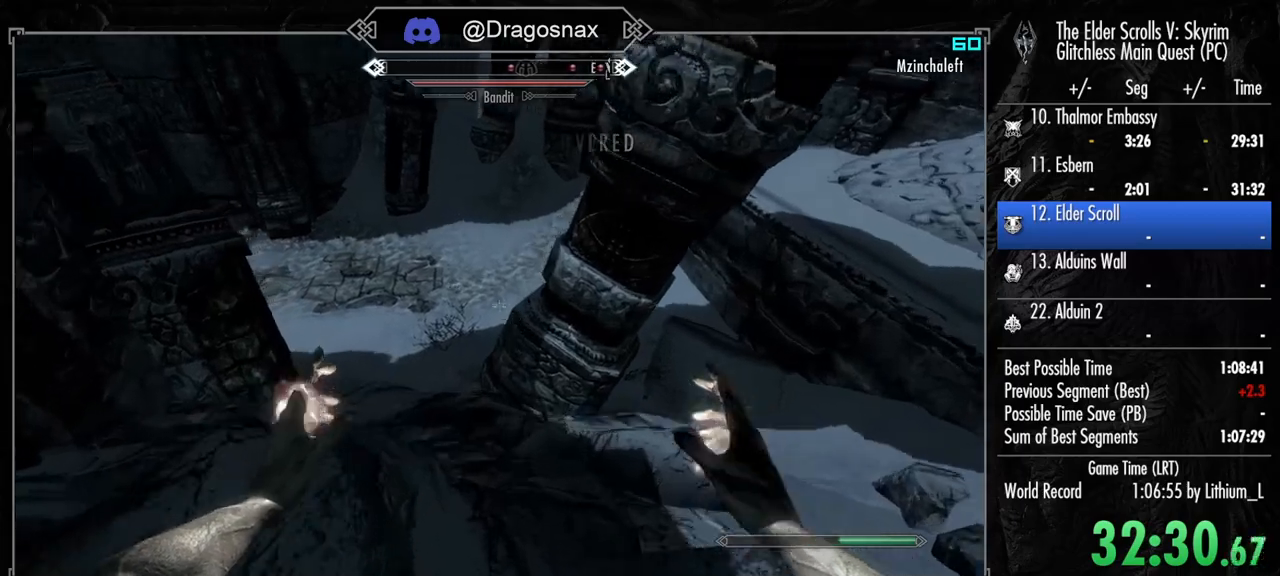
{"keys": ["shift", "w"], "mouse": [], "mouse_move": "left", "events": []}
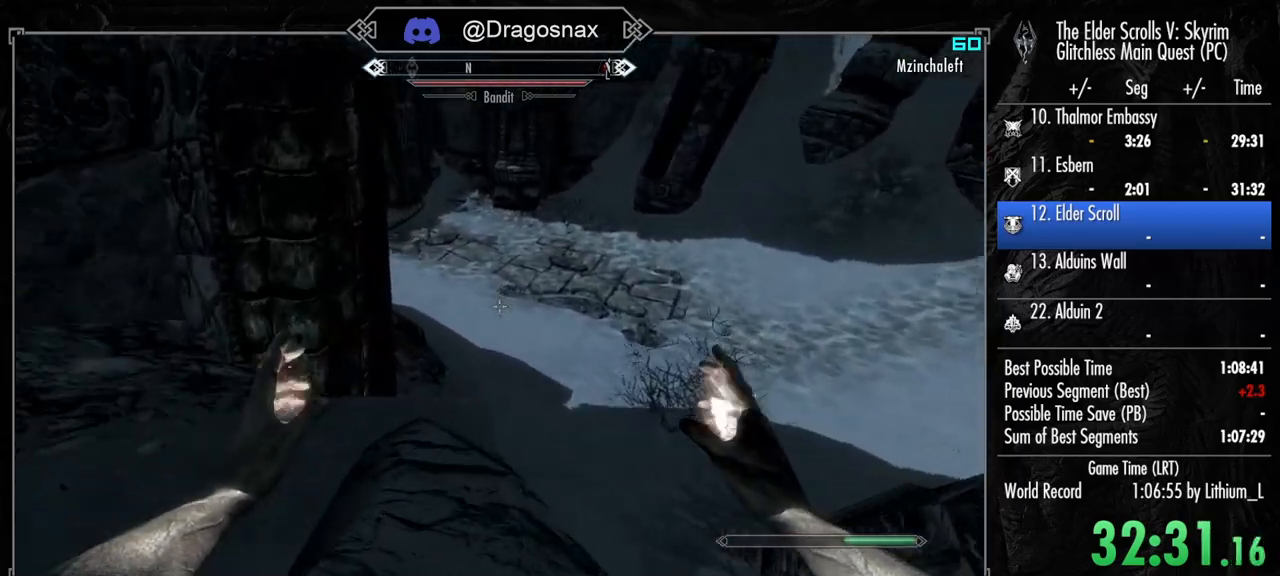
{"keys": ["shift", "w"], "mouse": [], "mouse_move": "still", "events": []}
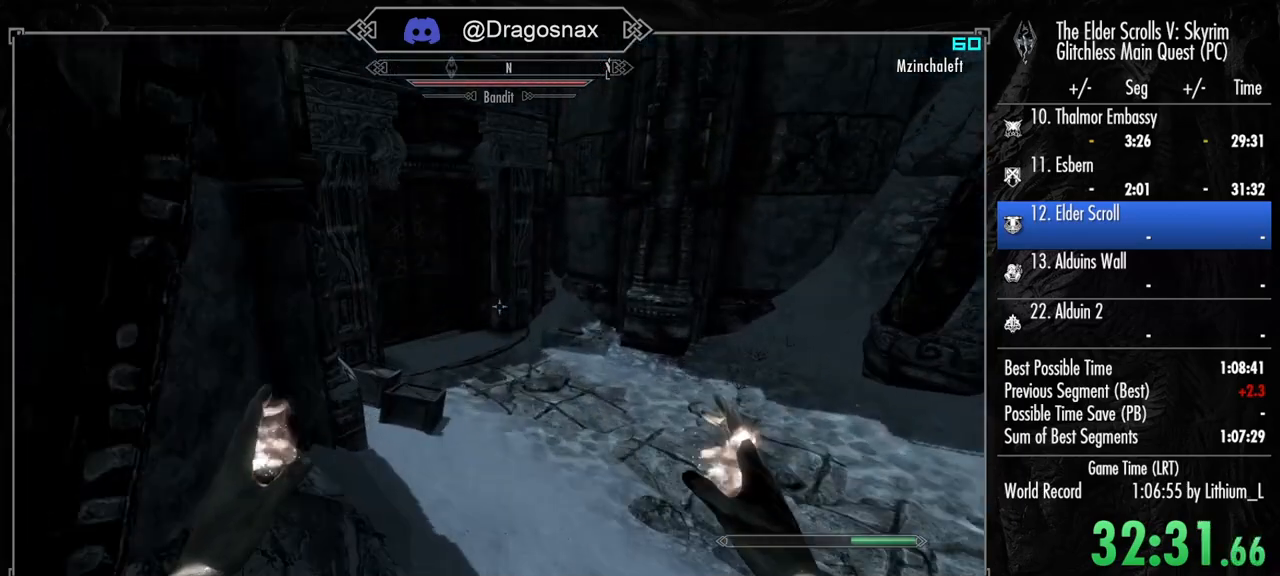
{"keys": ["shift", "w"], "mouse": [], "mouse_move": "still", "events": []}
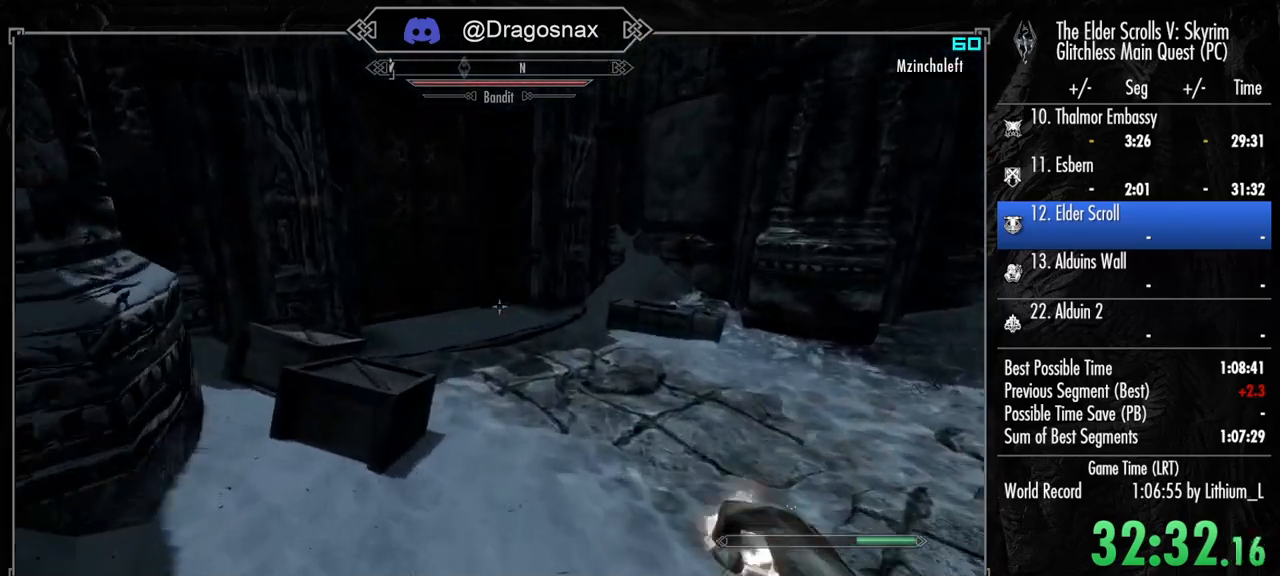
{"keys": ["shift", "w"], "mouse": [], "mouse_move": "still", "events": []}
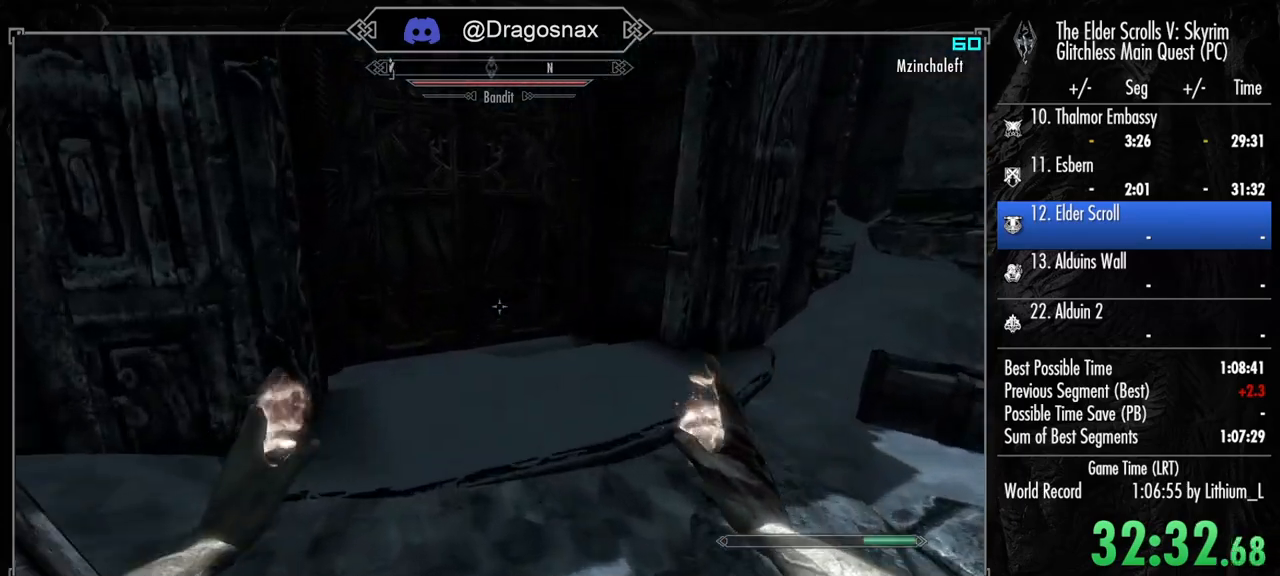
{"keys": ["w"], "mouse": [], "mouse_move": "still", "events": [[283, "shift", "up"], [333, "e", "down"], [417, "e", "up"]]}
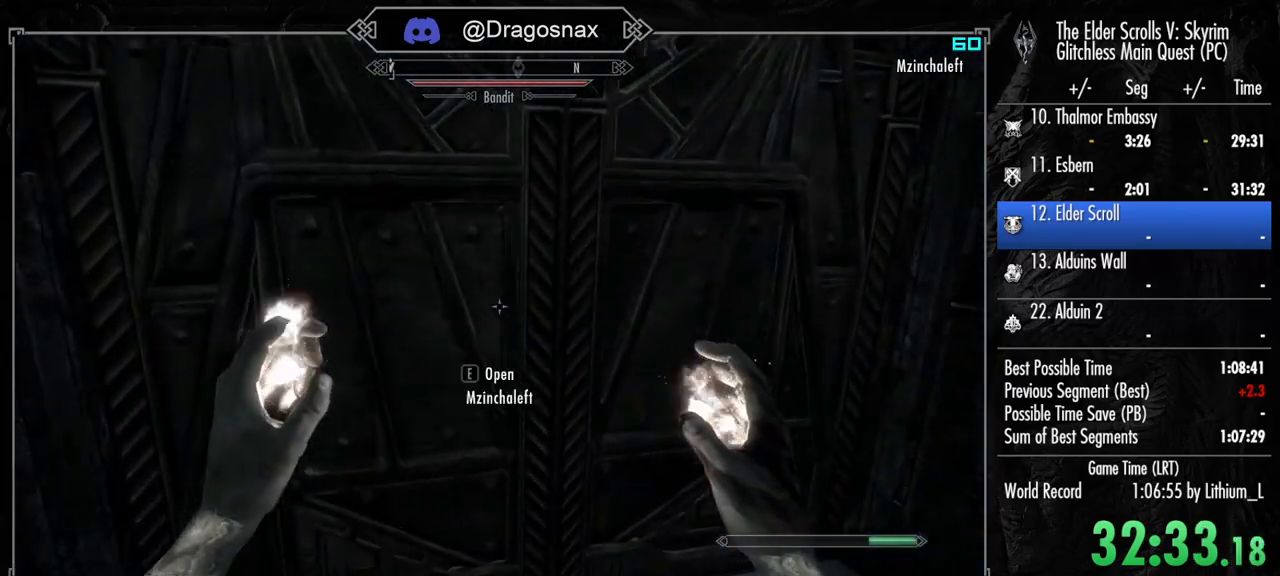
{"keys": [], "mouse": [], "mouse_move": "still", "events": [[17, "e", "down"], [67, "e", "up"], [117, "w", "up"]]}
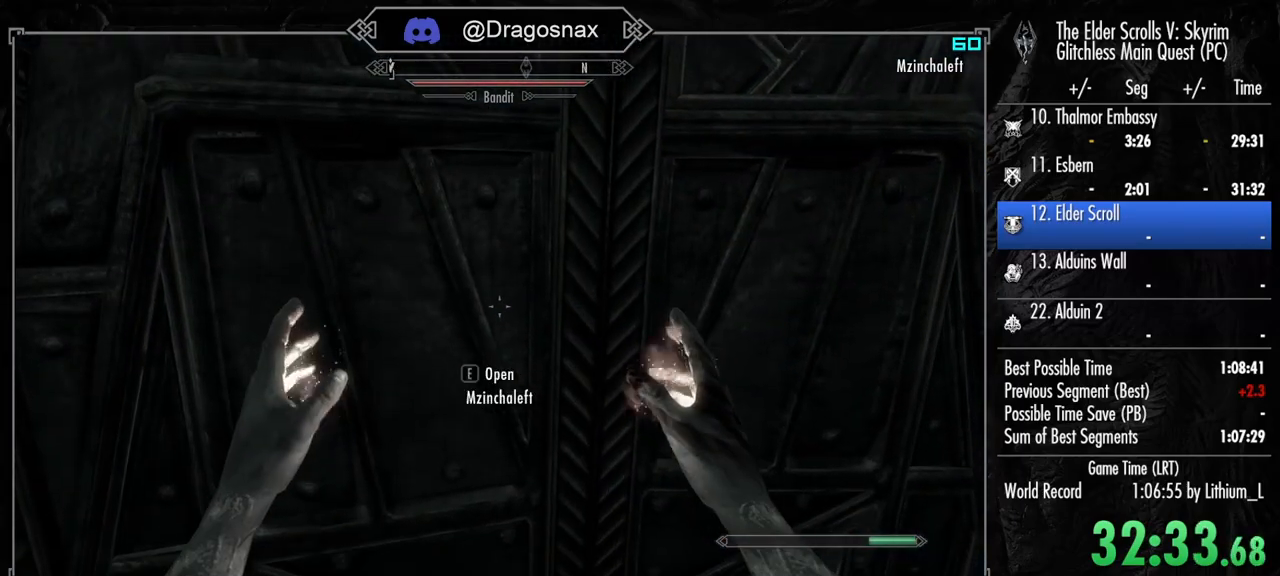
{"keys": [], "mouse": [], "mouse_move": "still", "events": []}
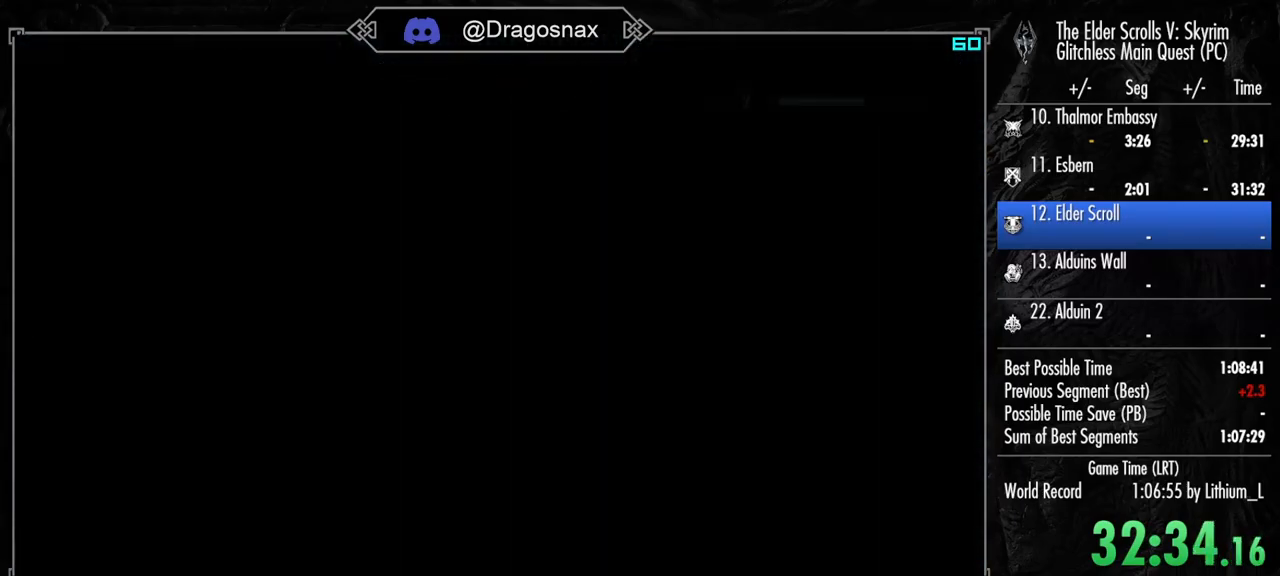
{"keys": ["shift", "w"], "mouse": [], "mouse_move": "still", "events": [[233, "shift", "down"], [233, "w", "down"]]}
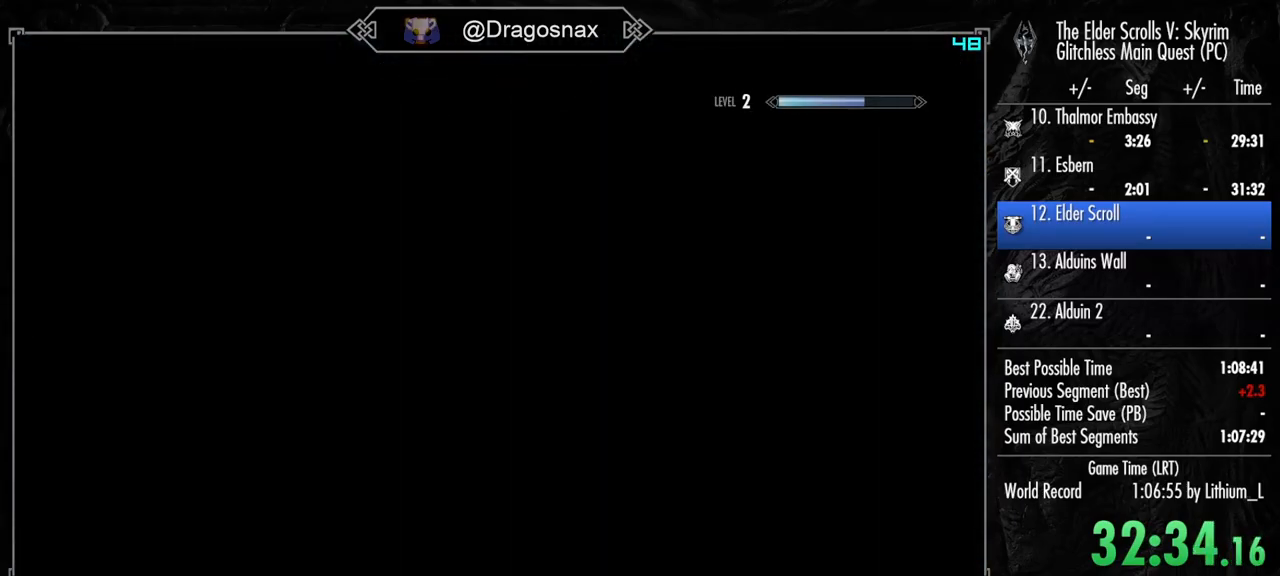
{"keys": ["shift", "w"], "mouse": [], "mouse_move": "still", "events": []}
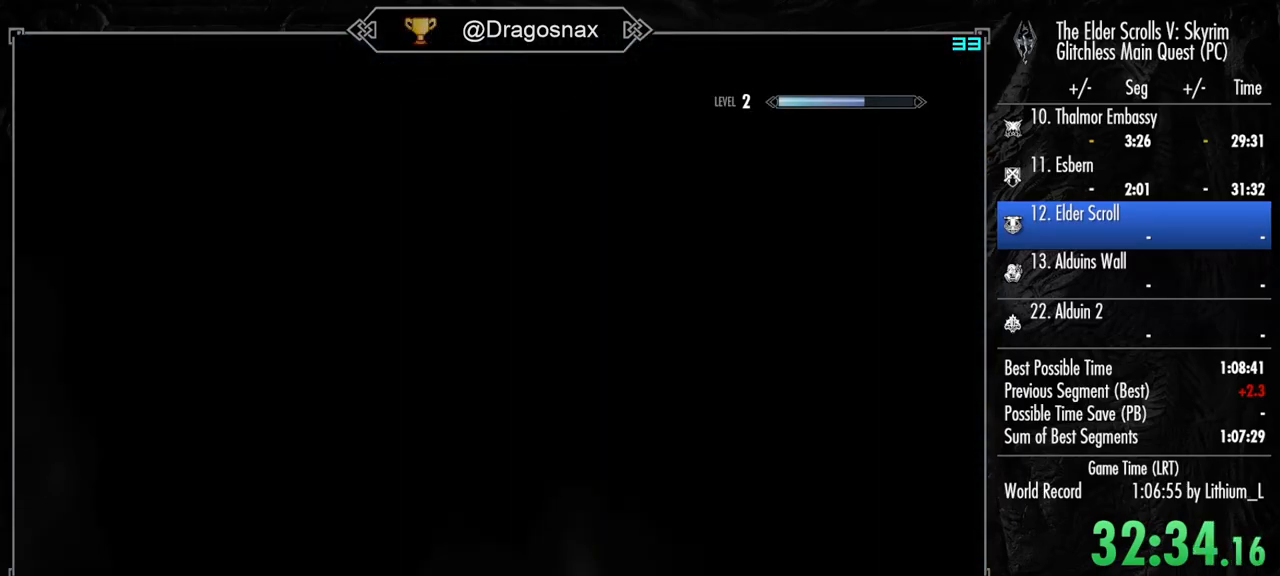
{"keys": ["w"], "mouse": [], "mouse_move": "still", "events": [[500, "shift", "up"]]}